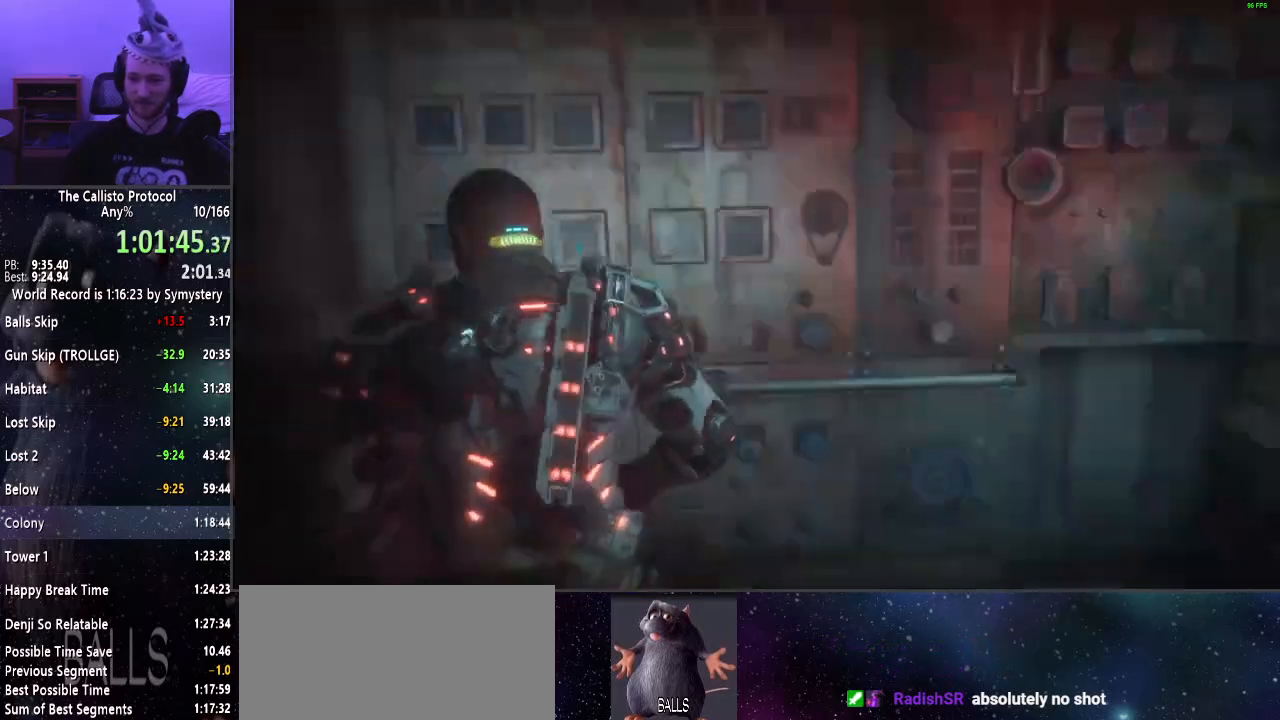
Gameplay with keyboard and mouse; each line is a JSON object with the keys and mouse buttons held at the frame after it. "events" lists presses ("down") and releases ("up") of "a", "alt", "c", "ctrl", "d", "e", "f", "q", "r", "s", "shift", "space", "tab", "v", "w", "x", "z", "mouse_left", "mouse_middle", "mouse_right", "mouse_wheel_up" and "mouse_wheel_down" between this image and that frame as [ms after this image, input, new state], when the widget could be followed in between. "mouse_left", "mouse_middle", "mouse_right", "mouse_wheel_up", "mouse_wheel_down" = the "left", "middle", "right", "wheel_up", "wheel_down" buttons of the "mouse" list. No other keys are recorded. Mouse movement is not recorded.
{"keys": ["w"], "mouse": [], "events": [[350, "a", "down"], [400, "e", "down"], [450, "a", "up"], [500, "e", "up"], [500, "shift", "up"]]}
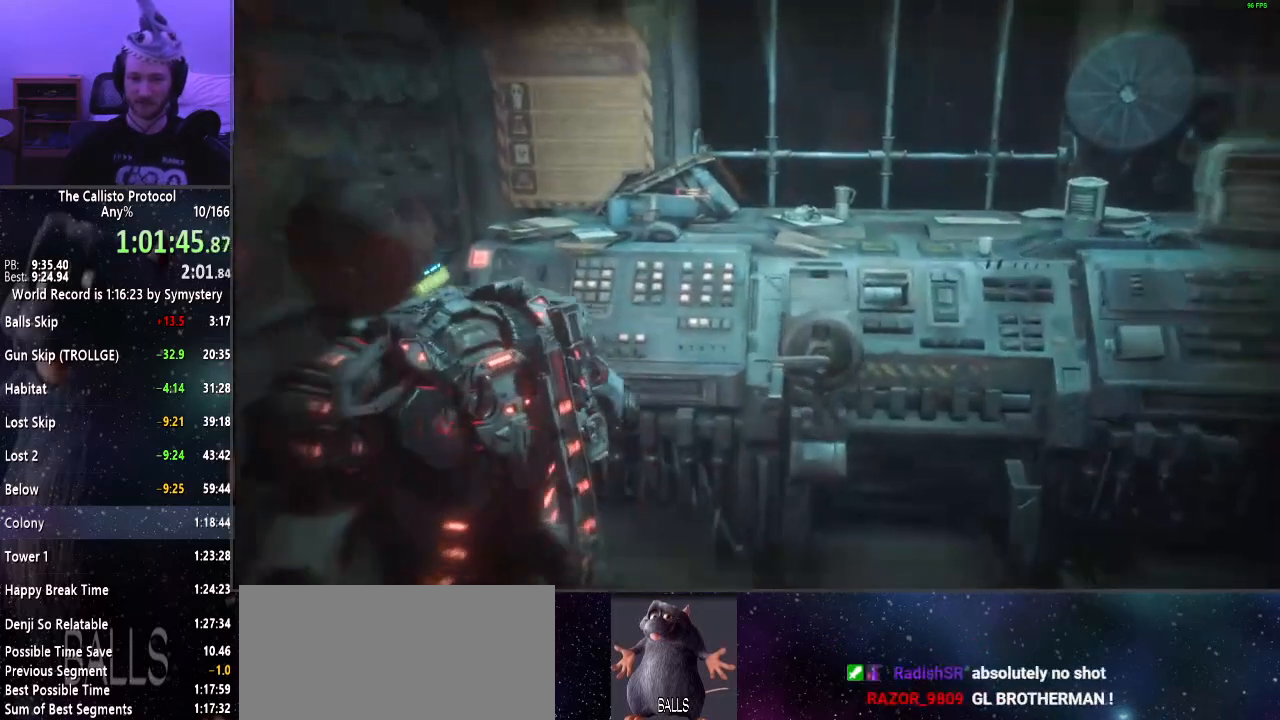
{"keys": [], "mouse": [], "events": [[100, "e", "down"], [150, "e", "up"], [200, "e", "down"], [284, "e", "up"], [384, "e", "down"], [417, "e", "up"], [467, "w", "up"]]}
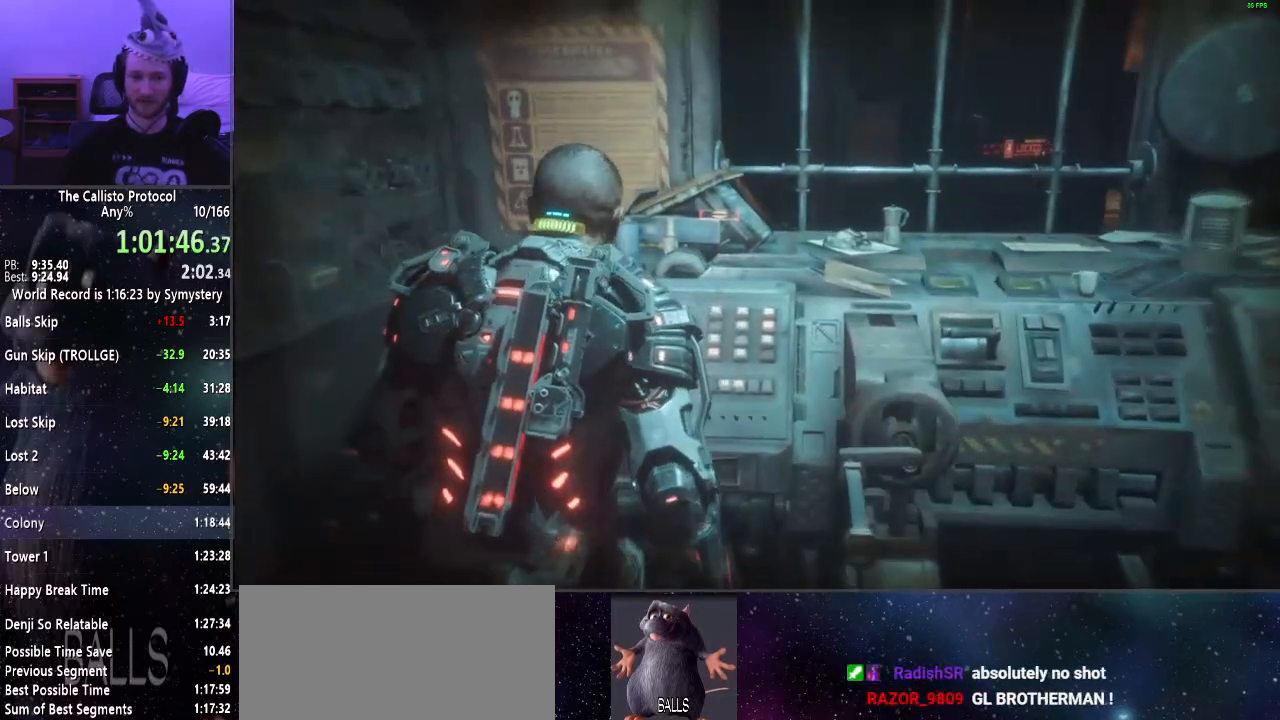
{"keys": [], "mouse": [], "events": []}
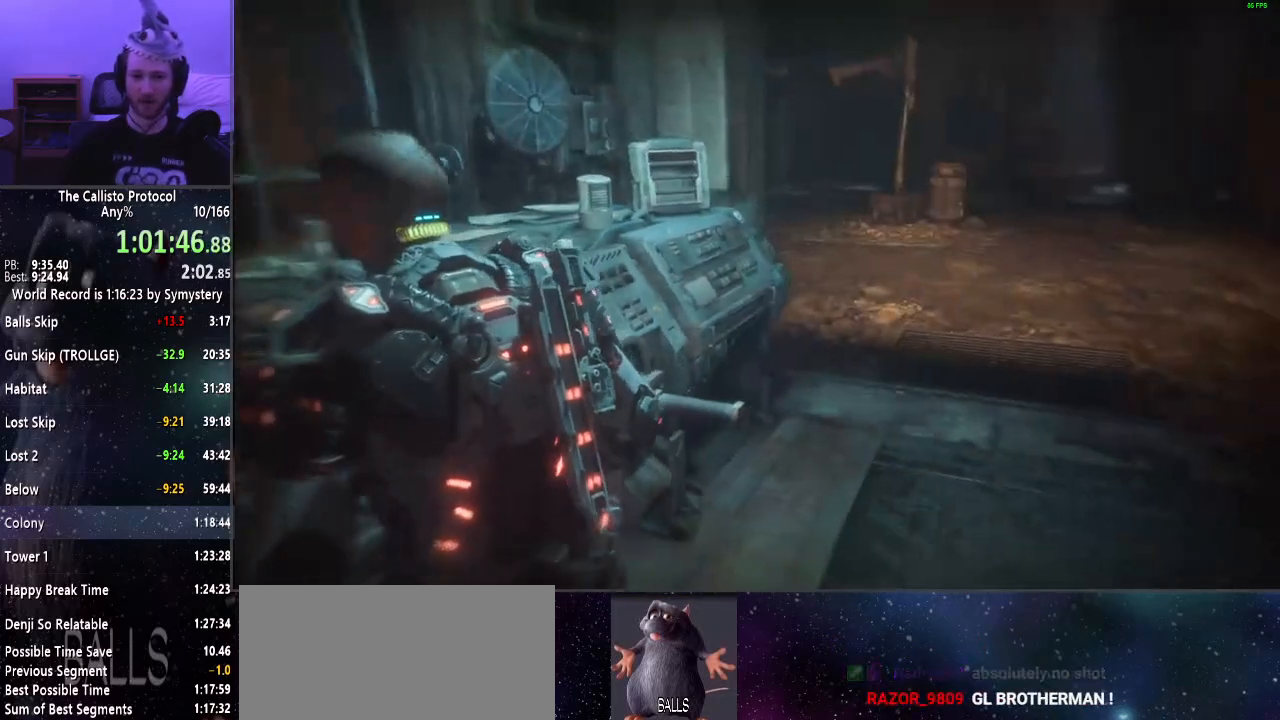
{"keys": [], "mouse": [], "events": []}
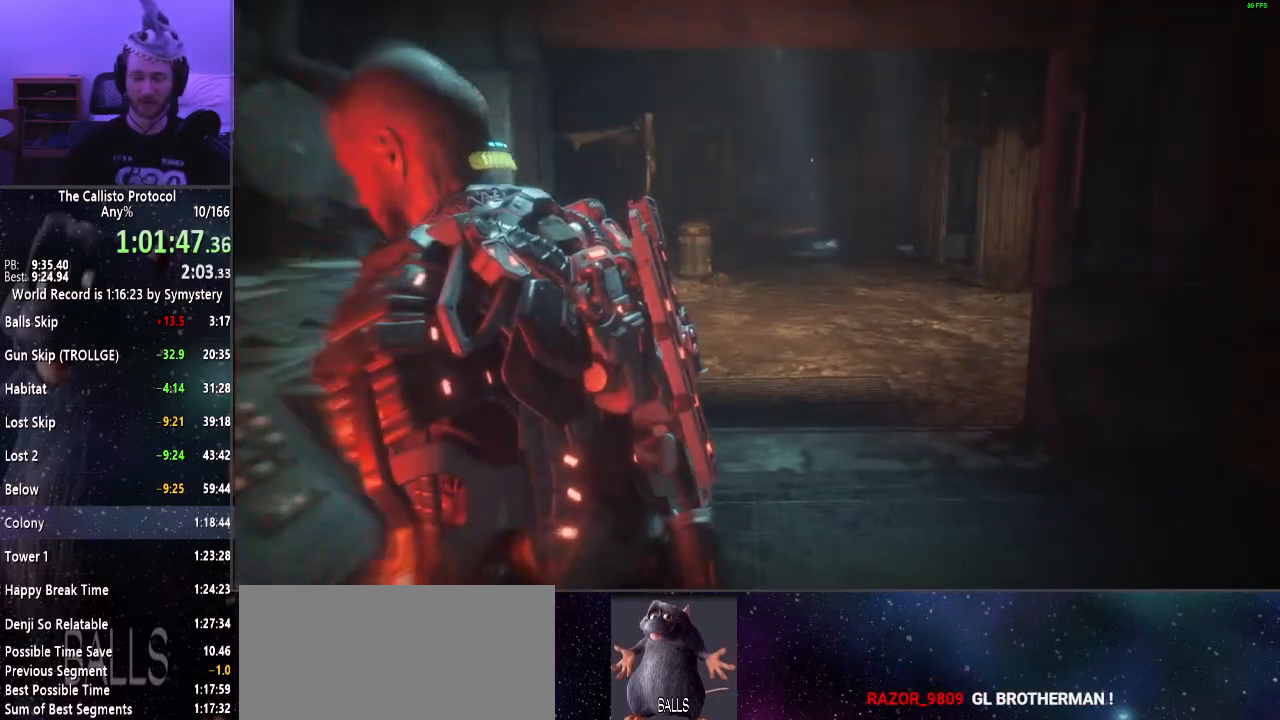
{"keys": [], "mouse": [], "events": []}
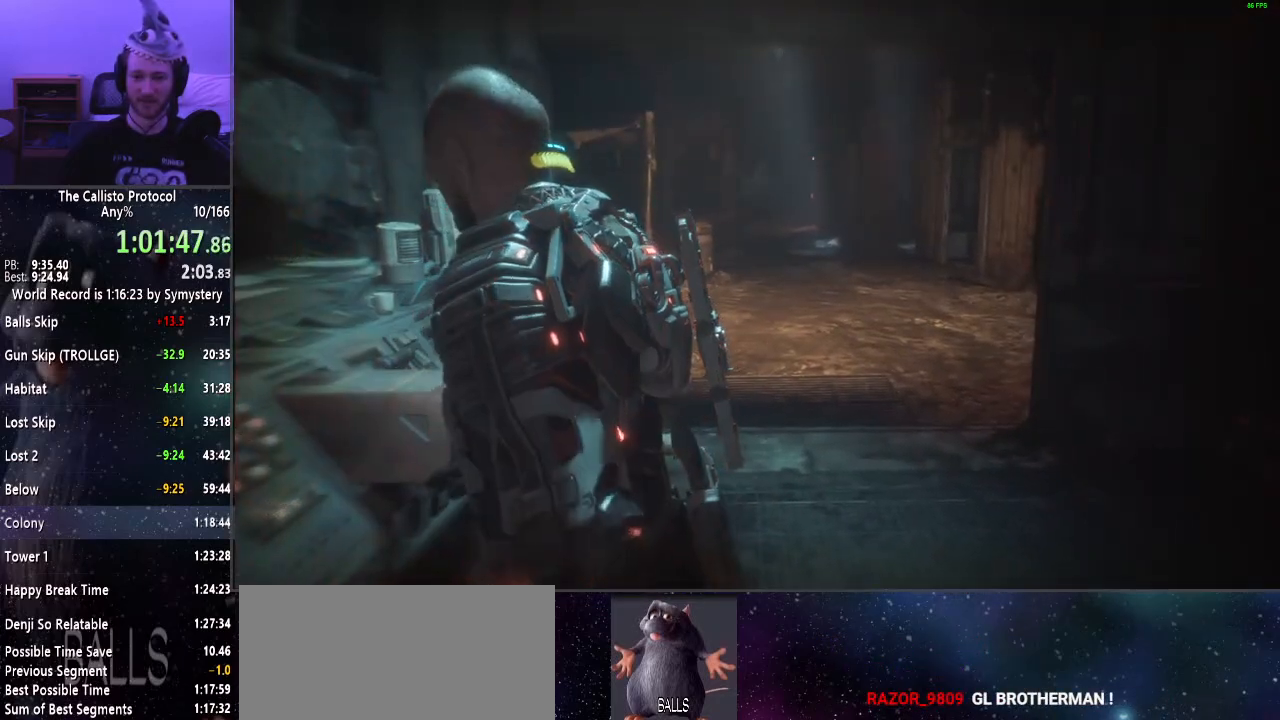
{"keys": [], "mouse": [], "events": []}
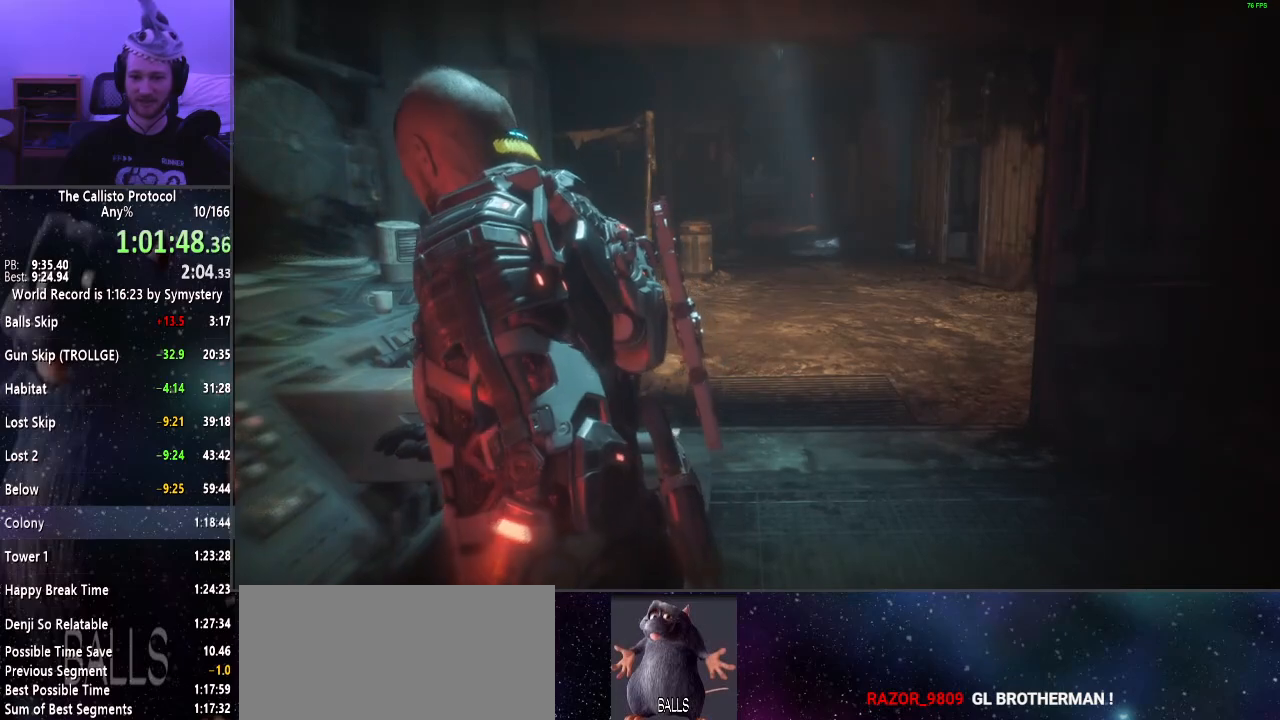
{"keys": ["shift", "w"], "mouse": [], "events": [[367, "shift", "down"], [367, "w", "down"]]}
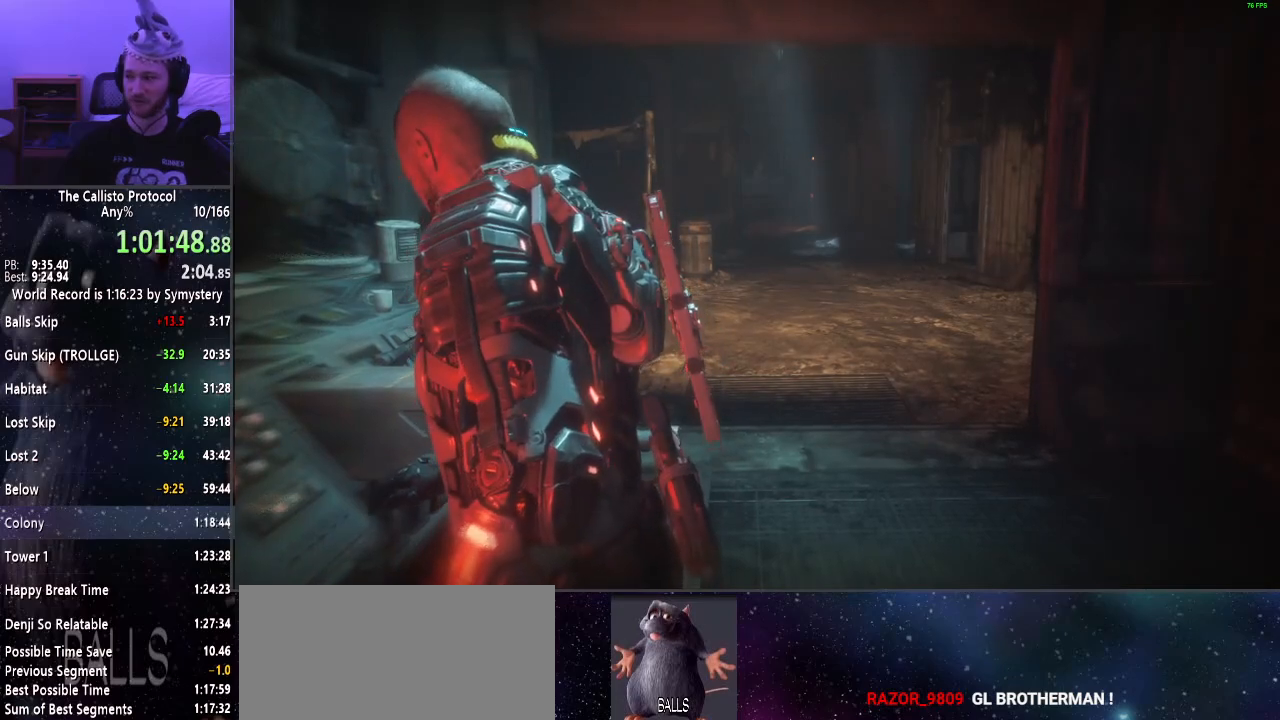
{"keys": ["shift", "w"], "mouse": [], "events": []}
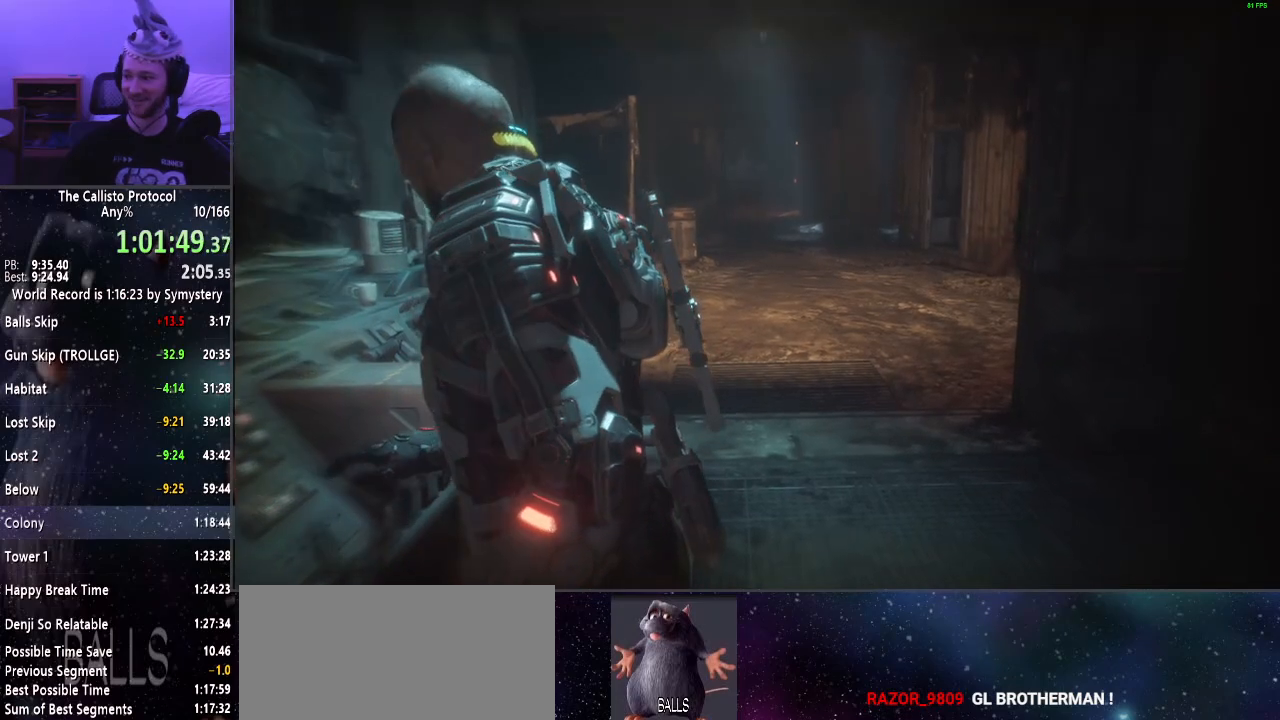
{"keys": ["shift", "w"], "mouse": [], "events": []}
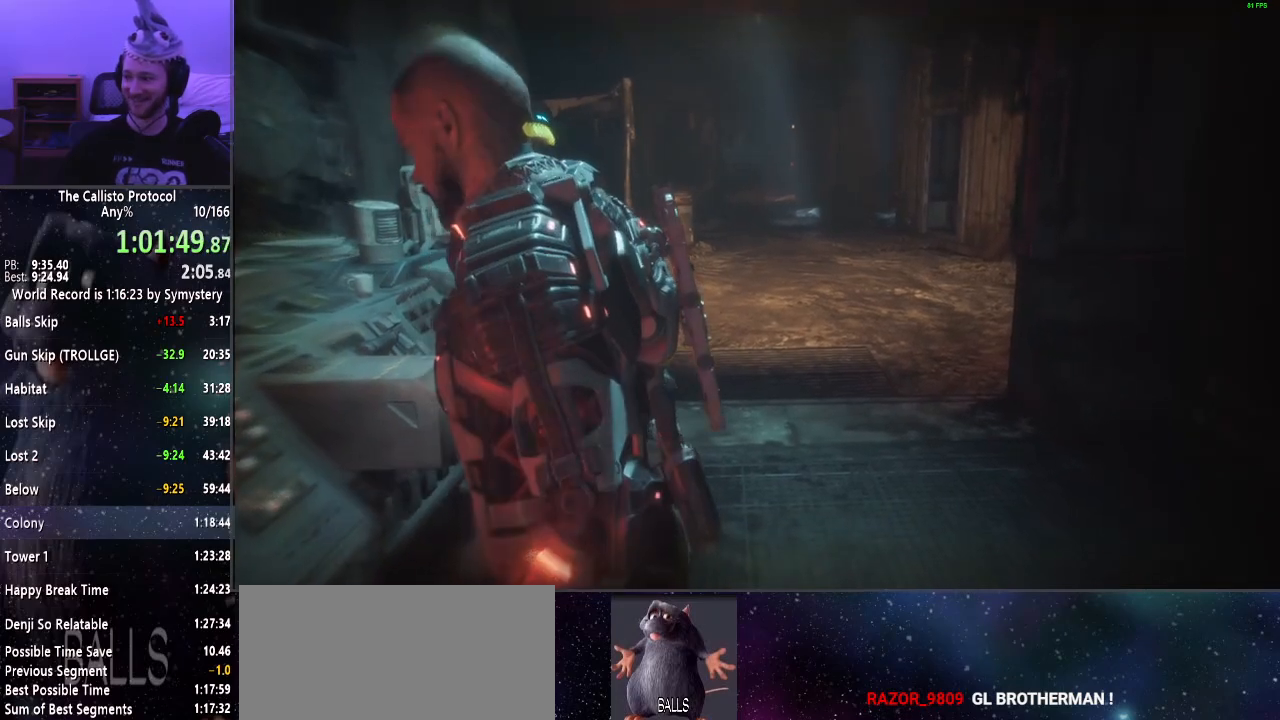
{"keys": ["d", "shift", "w"], "mouse": [], "events": [[217, "d", "down"]]}
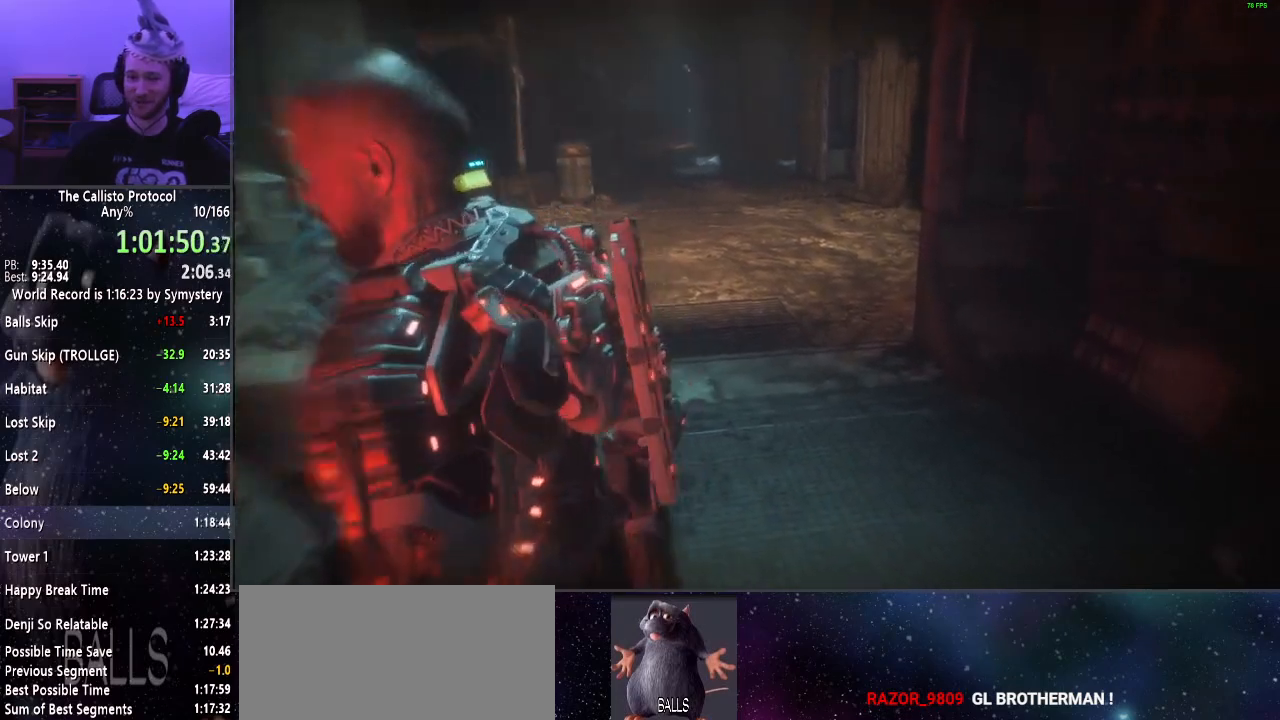
{"keys": ["shift", "w"], "mouse": [], "events": [[284, "d", "up"]]}
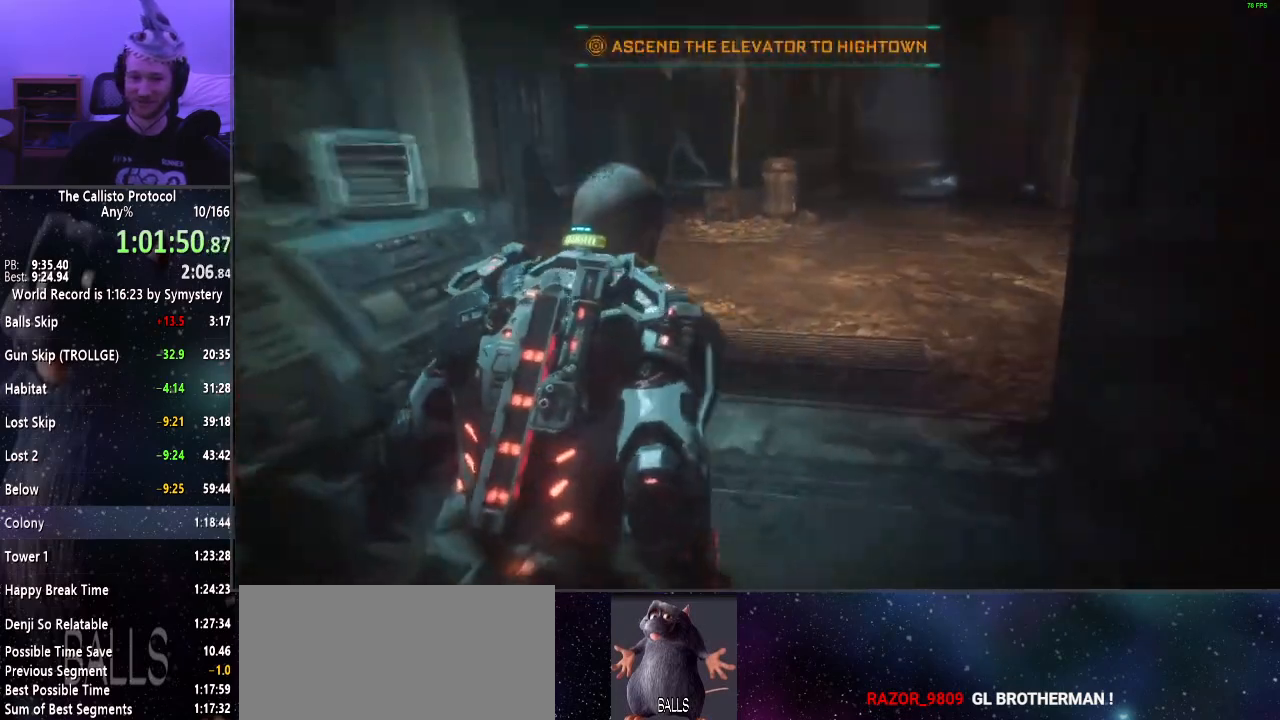
{"keys": ["shift", "w"], "mouse": [], "events": []}
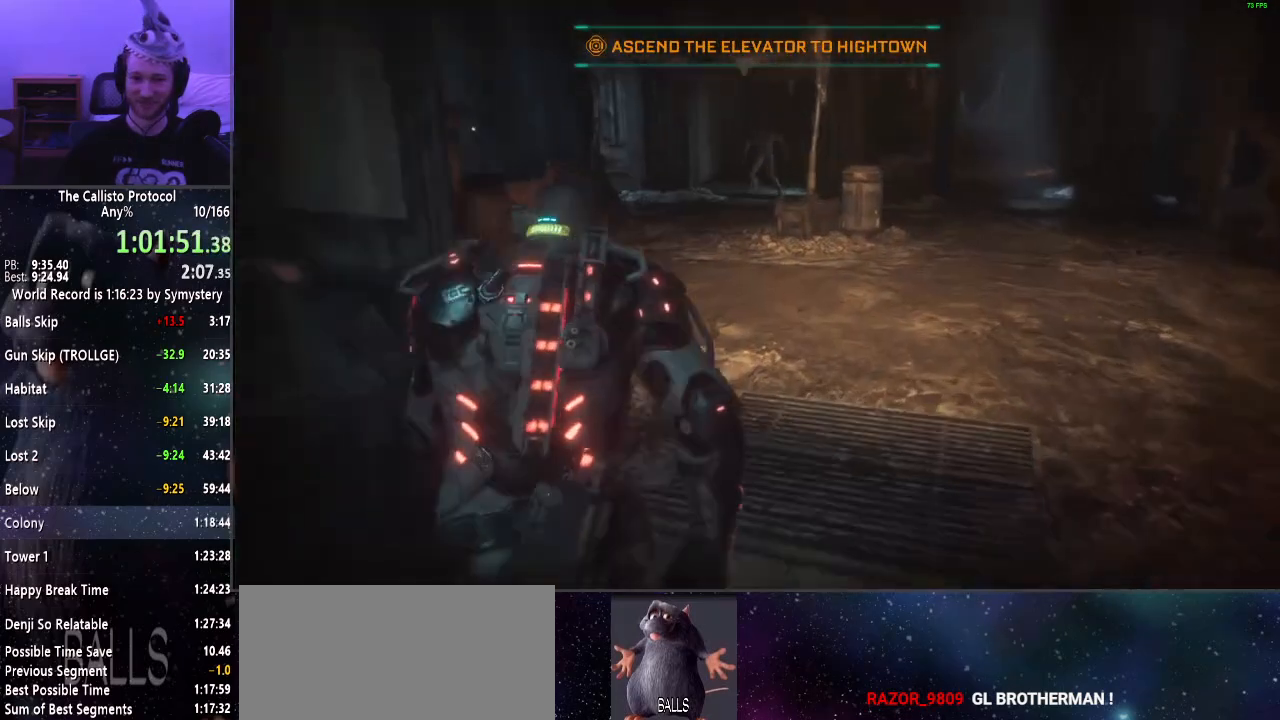
{"keys": ["shift", "w"], "mouse": [], "events": []}
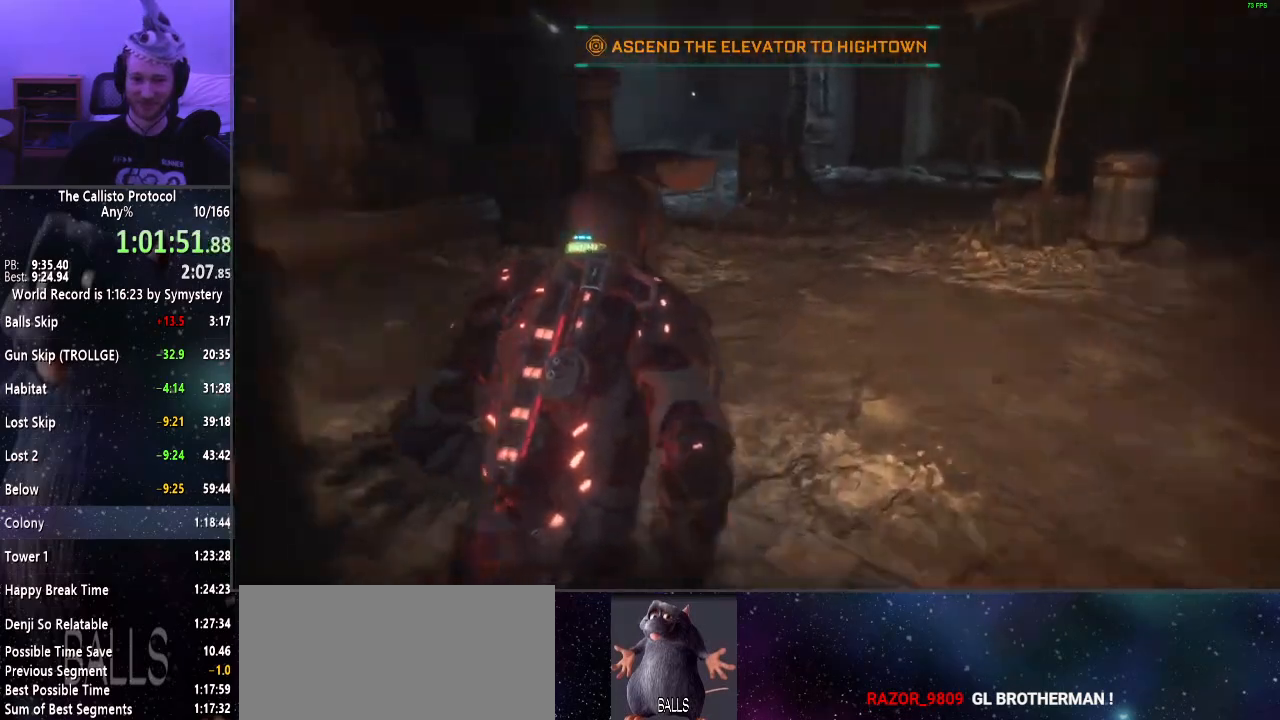
{"keys": ["shift", "w"], "mouse": [], "events": []}
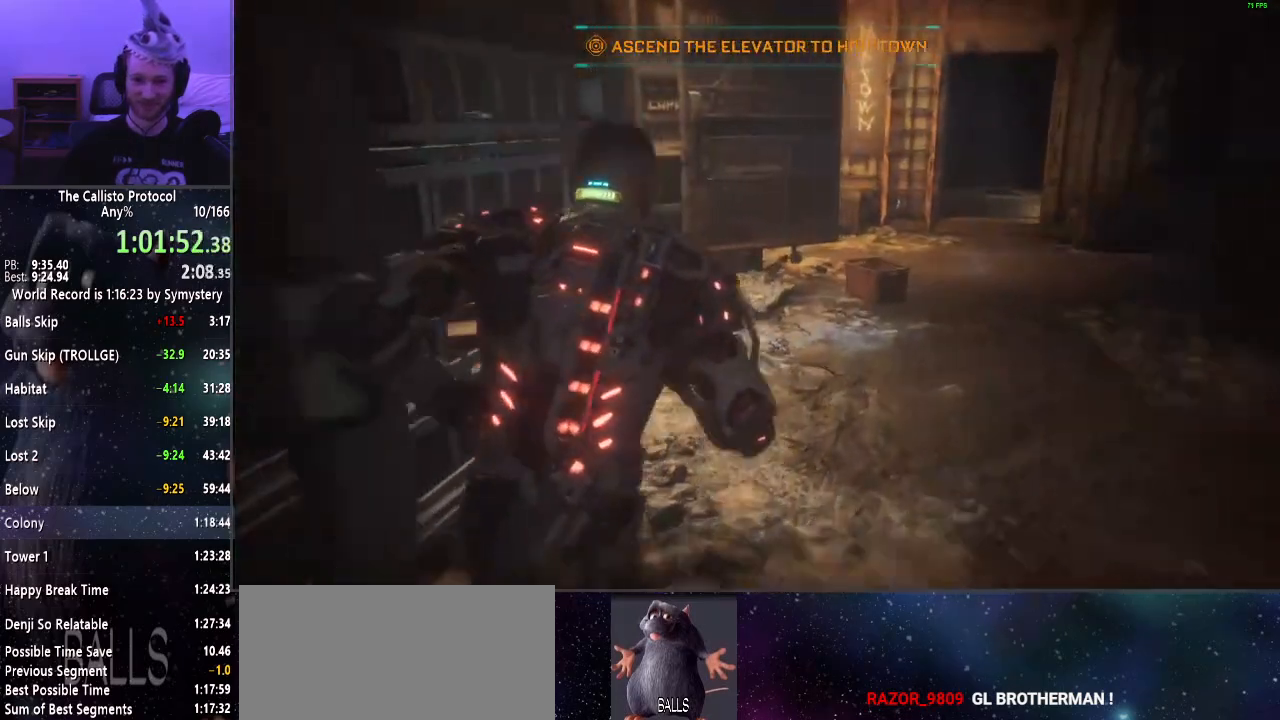
{"keys": ["shift", "w"], "mouse": [], "events": []}
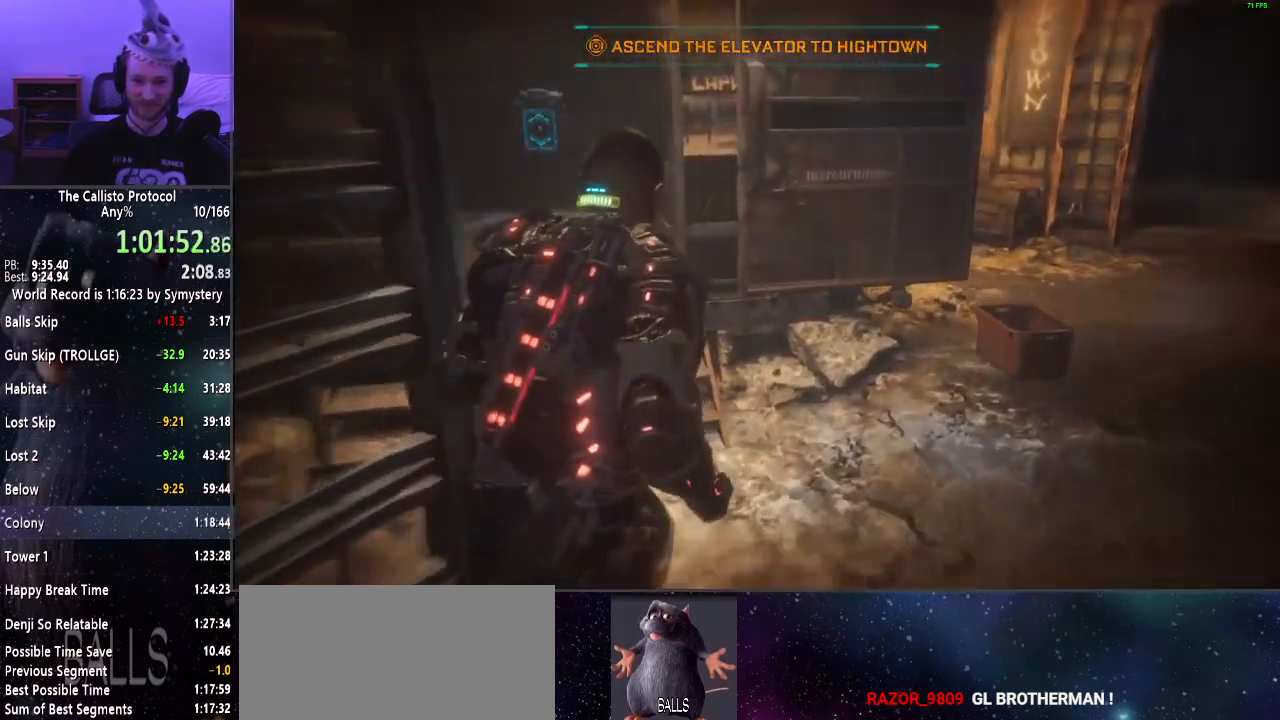
{"keys": ["shift", "w"], "mouse": [], "events": []}
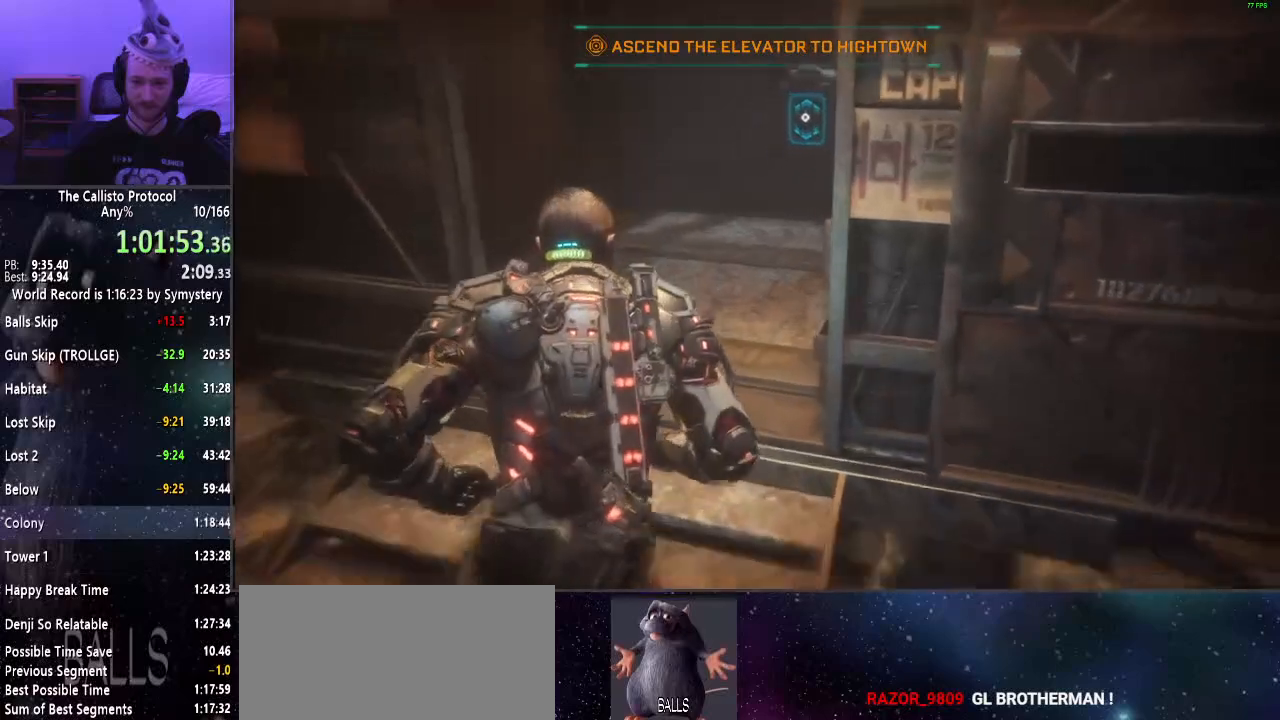
{"keys": ["shift", "w"], "mouse": [], "events": []}
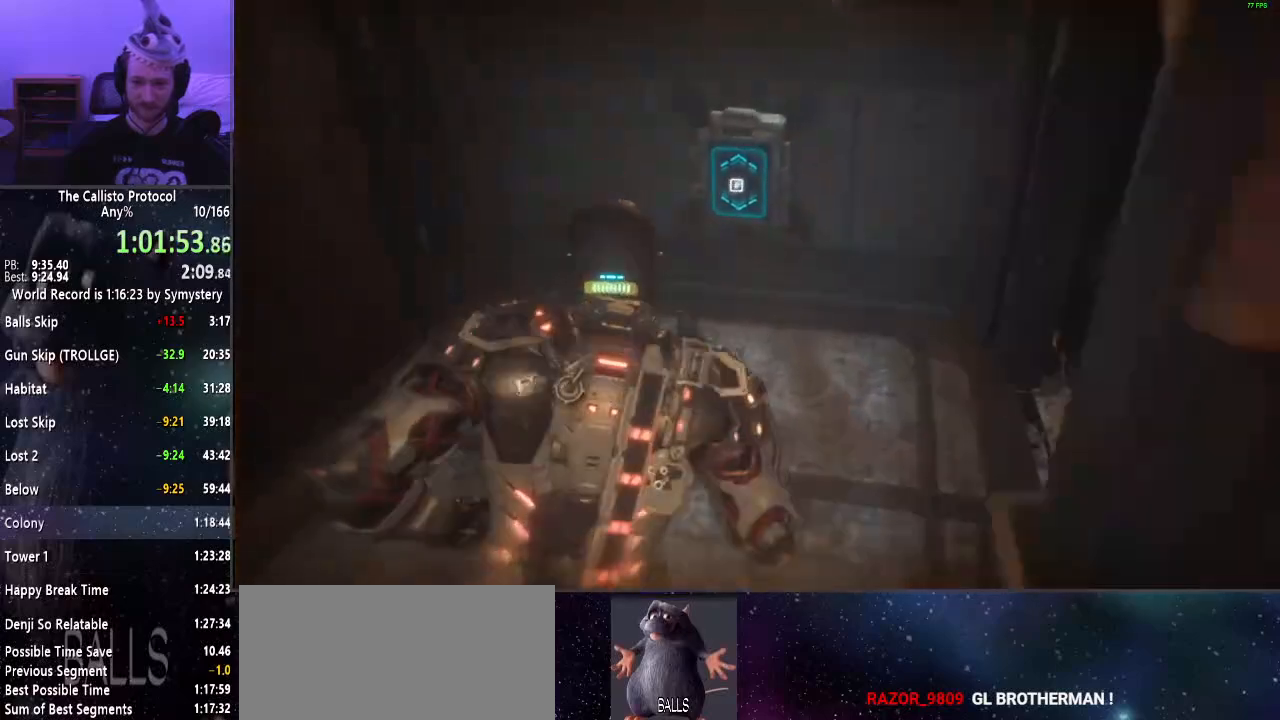
{"keys": ["e", "shift", "w"], "mouse": [], "events": [[300, "e", "down"], [400, "e", "up"], [484, "e", "down"]]}
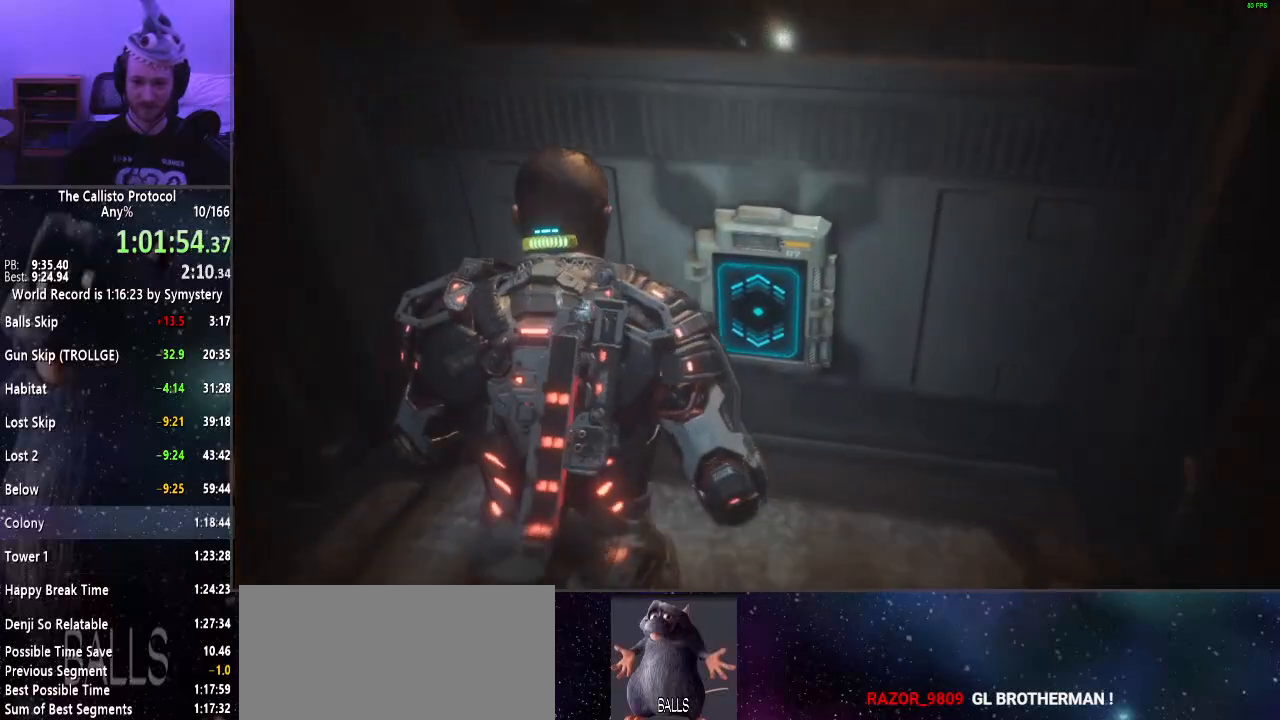
{"keys": [], "mouse": [], "events": [[34, "e", "up"], [117, "e", "down"], [167, "e", "up"], [267, "shift", "up"], [267, "w", "up"]]}
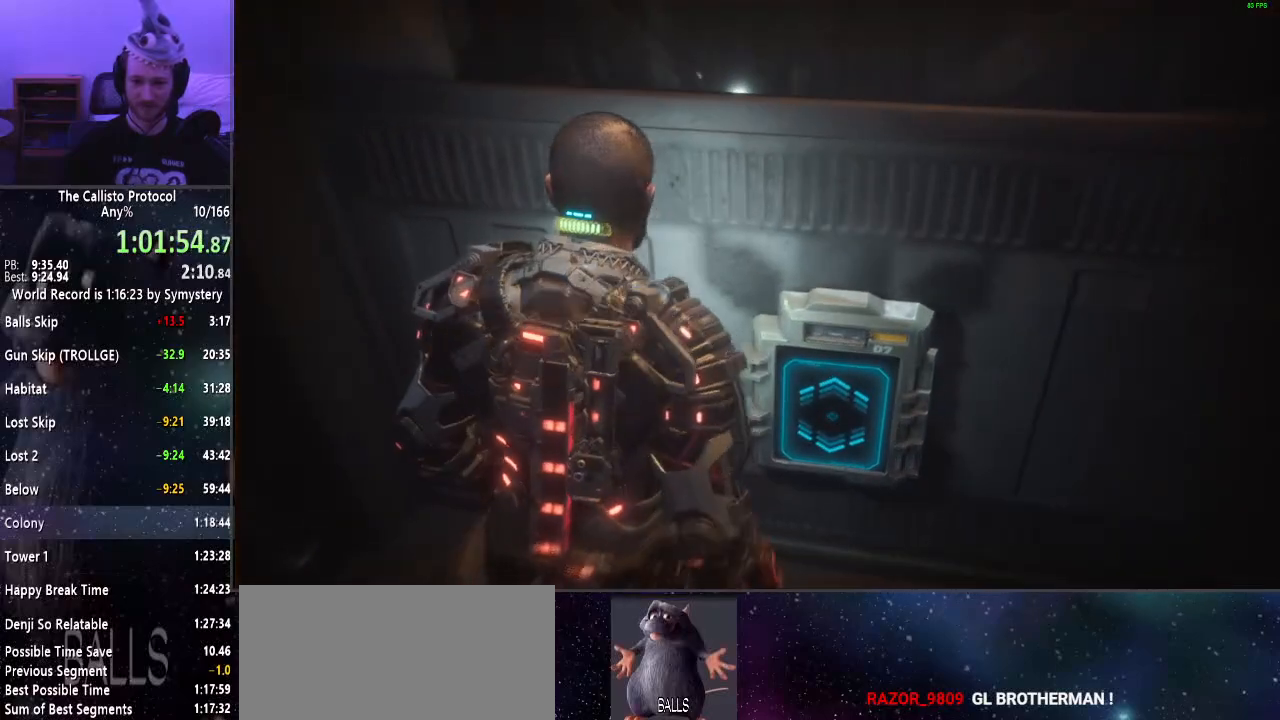
{"keys": [], "mouse": [], "events": []}
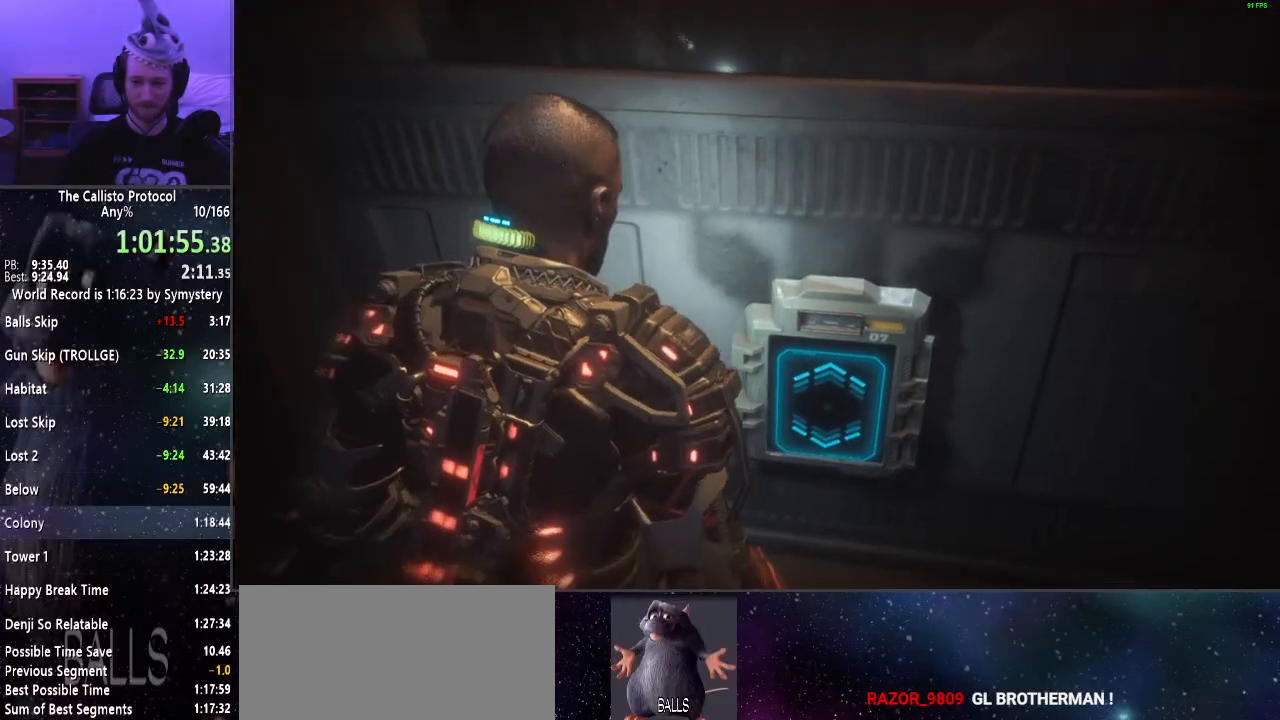
{"keys": [], "mouse": [], "events": []}
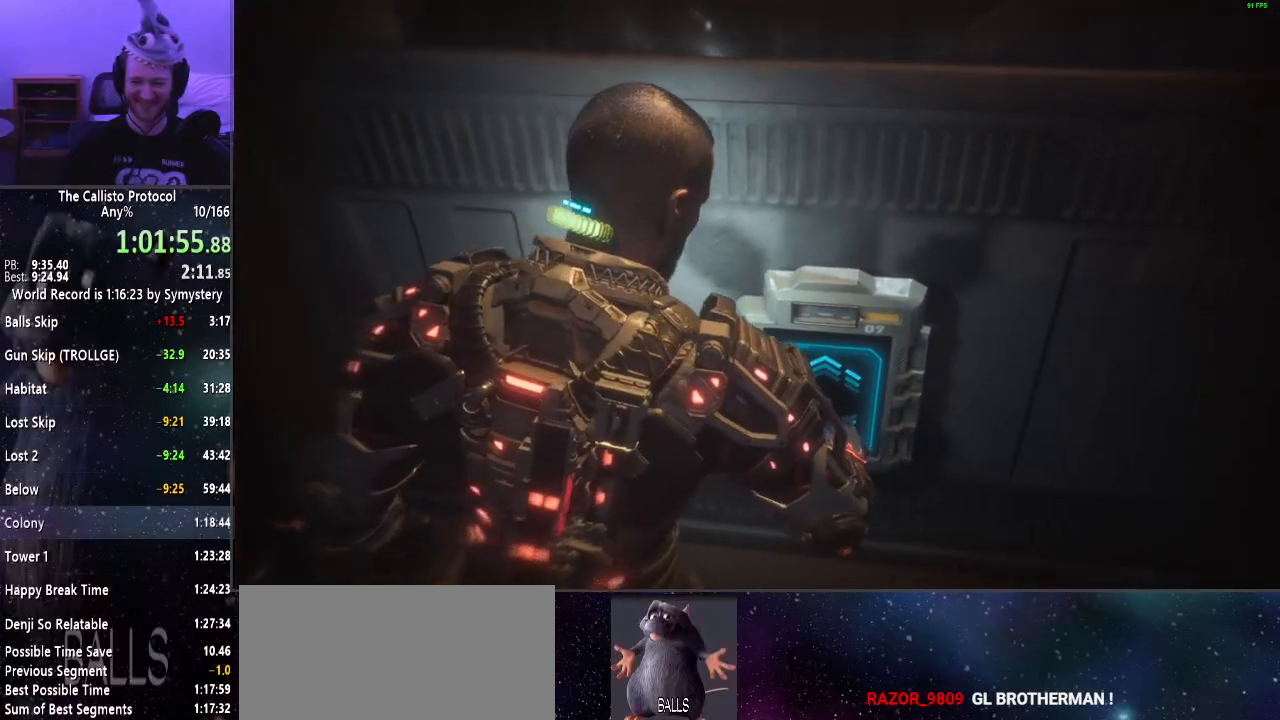
{"keys": [], "mouse": [], "events": []}
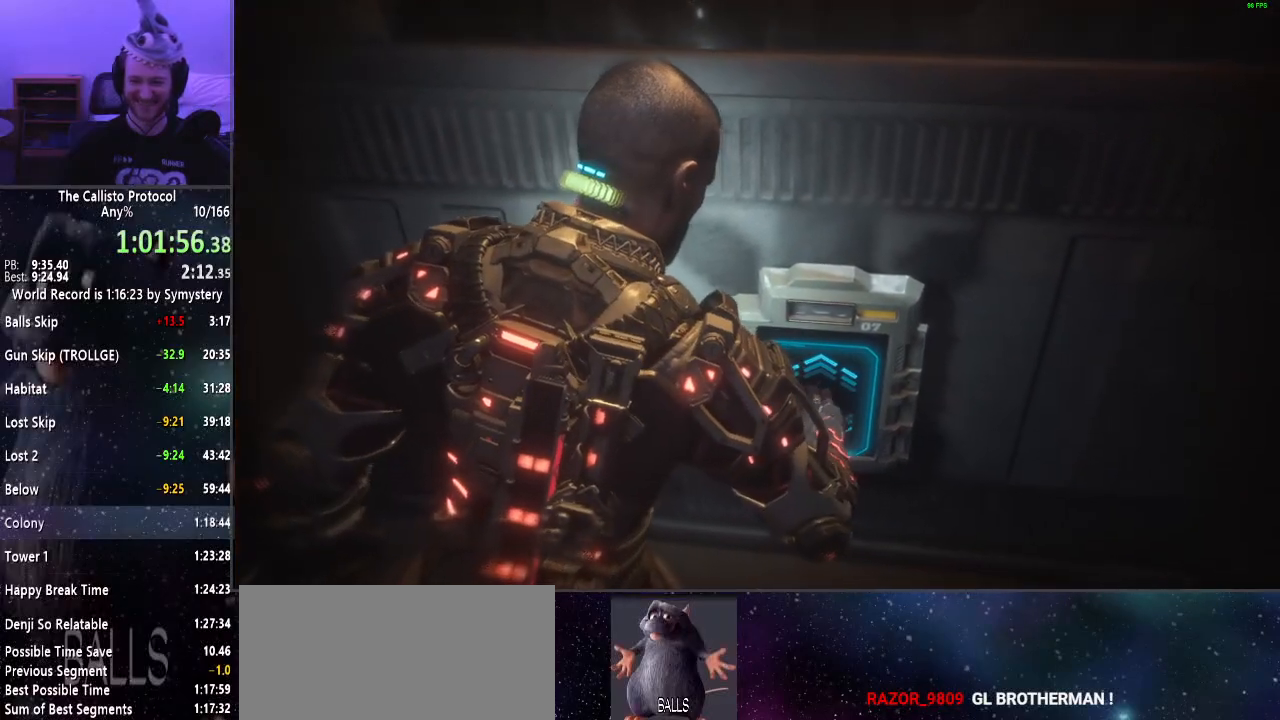
{"keys": [], "mouse": [], "events": []}
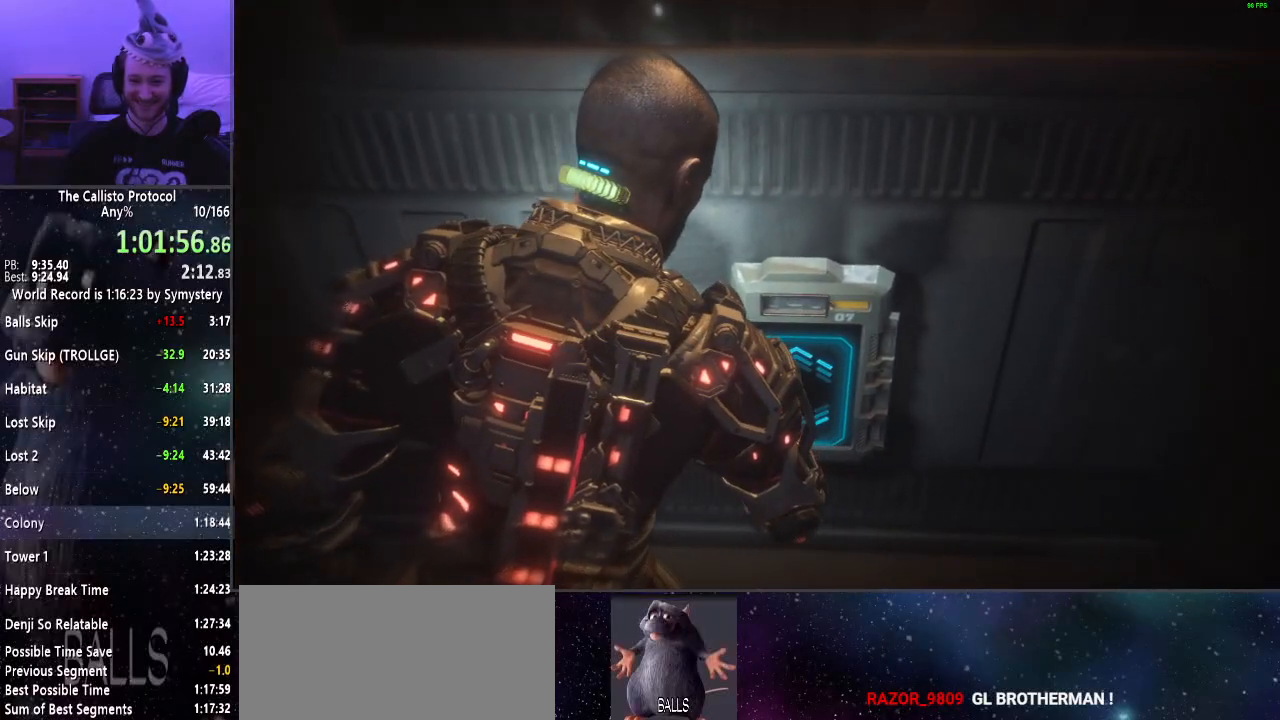
{"keys": [], "mouse": [], "events": []}
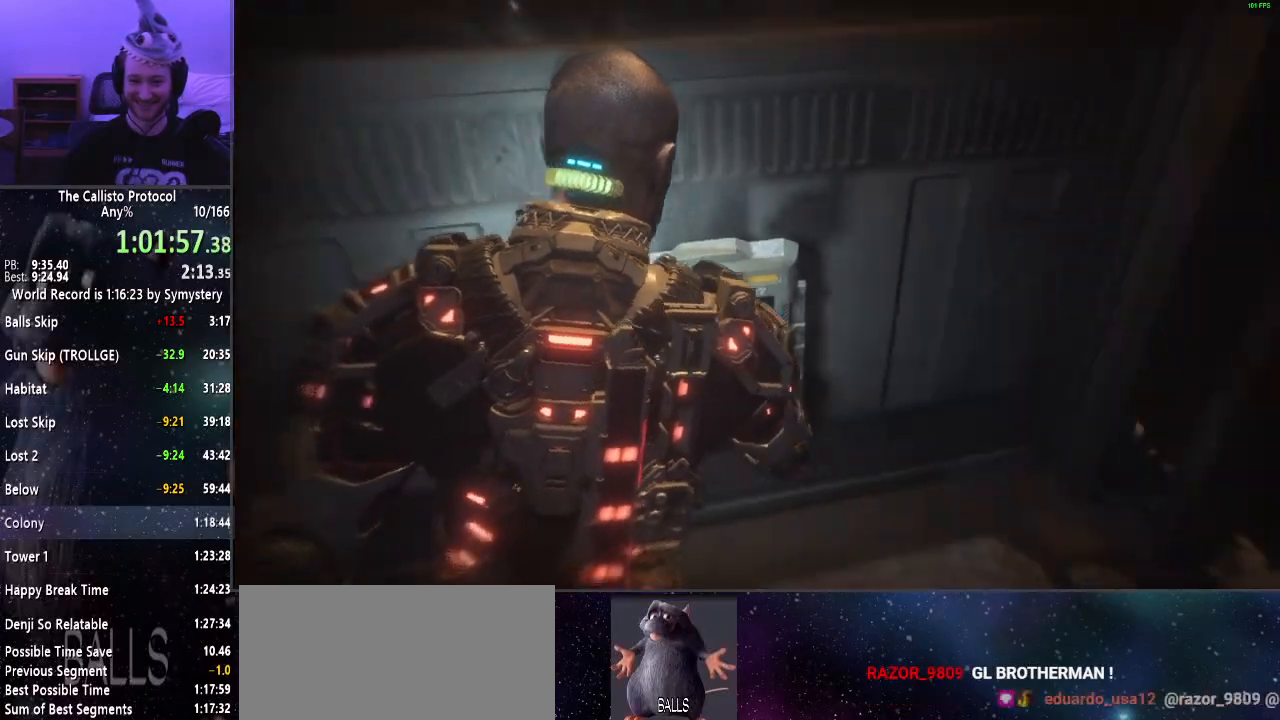
{"keys": [], "mouse": [], "events": []}
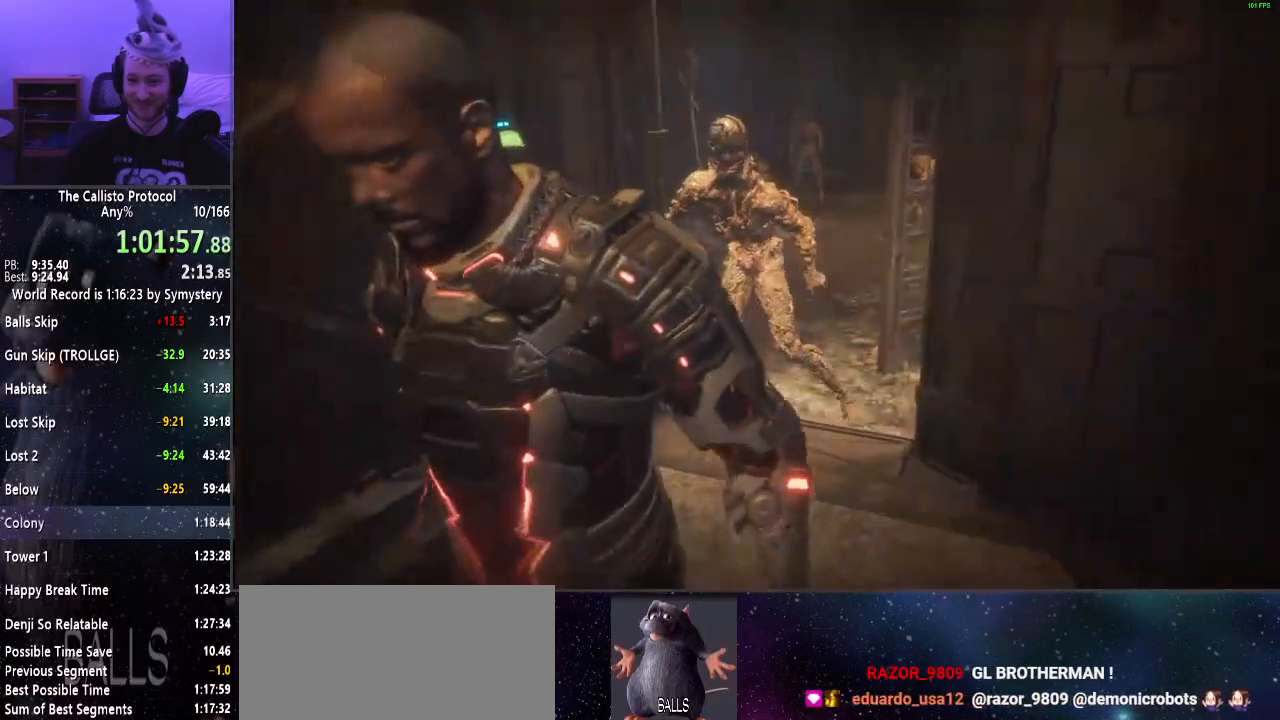
{"keys": ["a", "s"], "mouse": [], "events": [[184, "s", "down"], [384, "a", "down"]]}
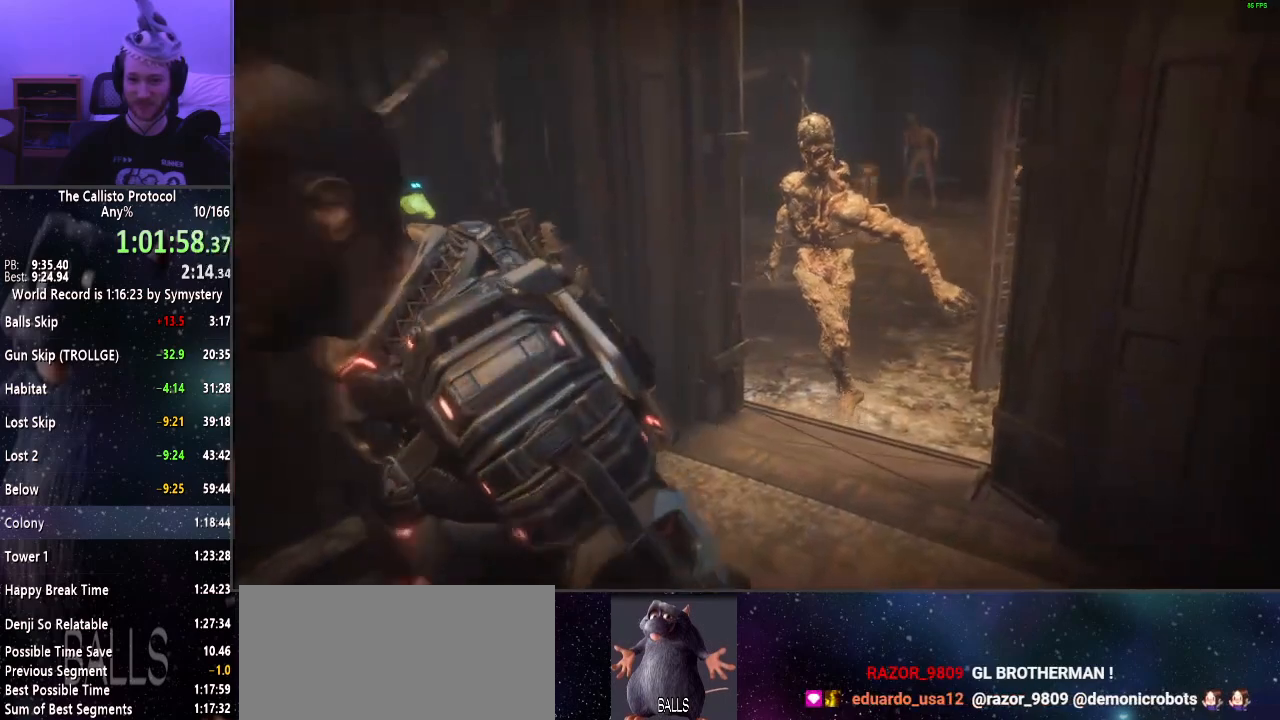
{"keys": ["d", "w"], "mouse": [], "events": [[17, "a", "up"], [67, "s", "up"], [117, "d", "down"], [484, "w", "down"]]}
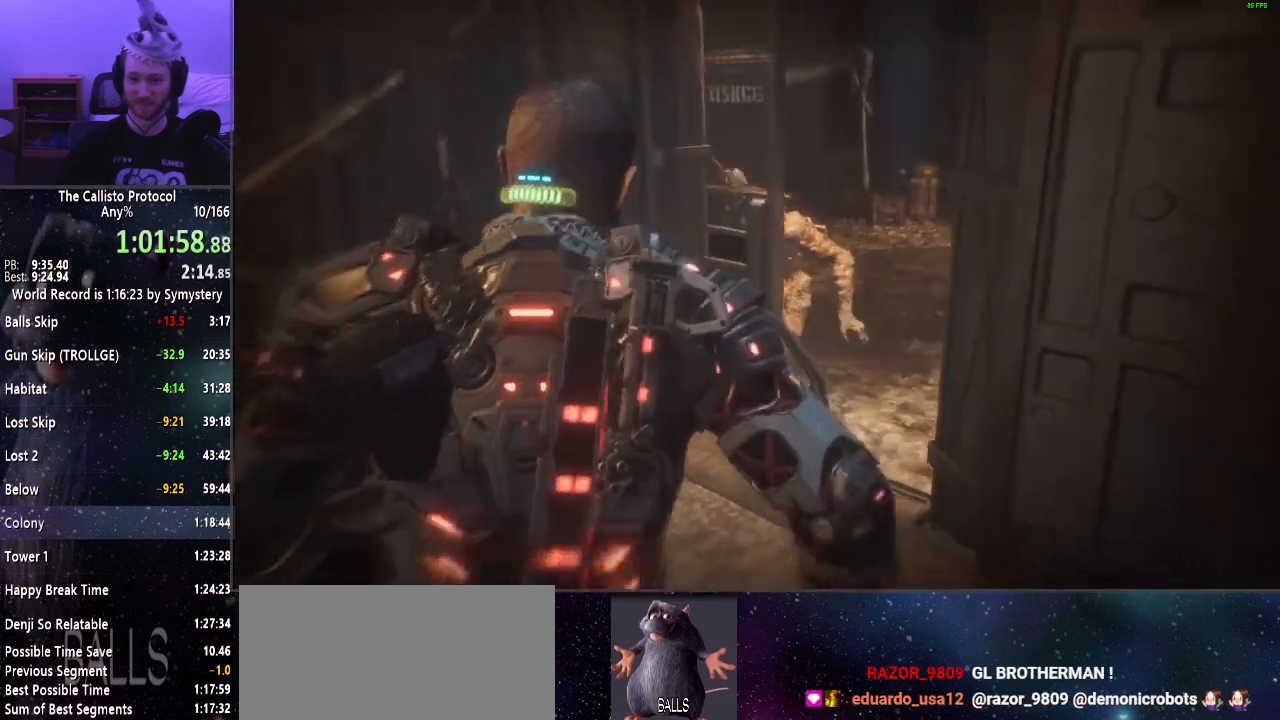
{"keys": ["d"], "mouse": [], "events": [[500, "w", "up"]]}
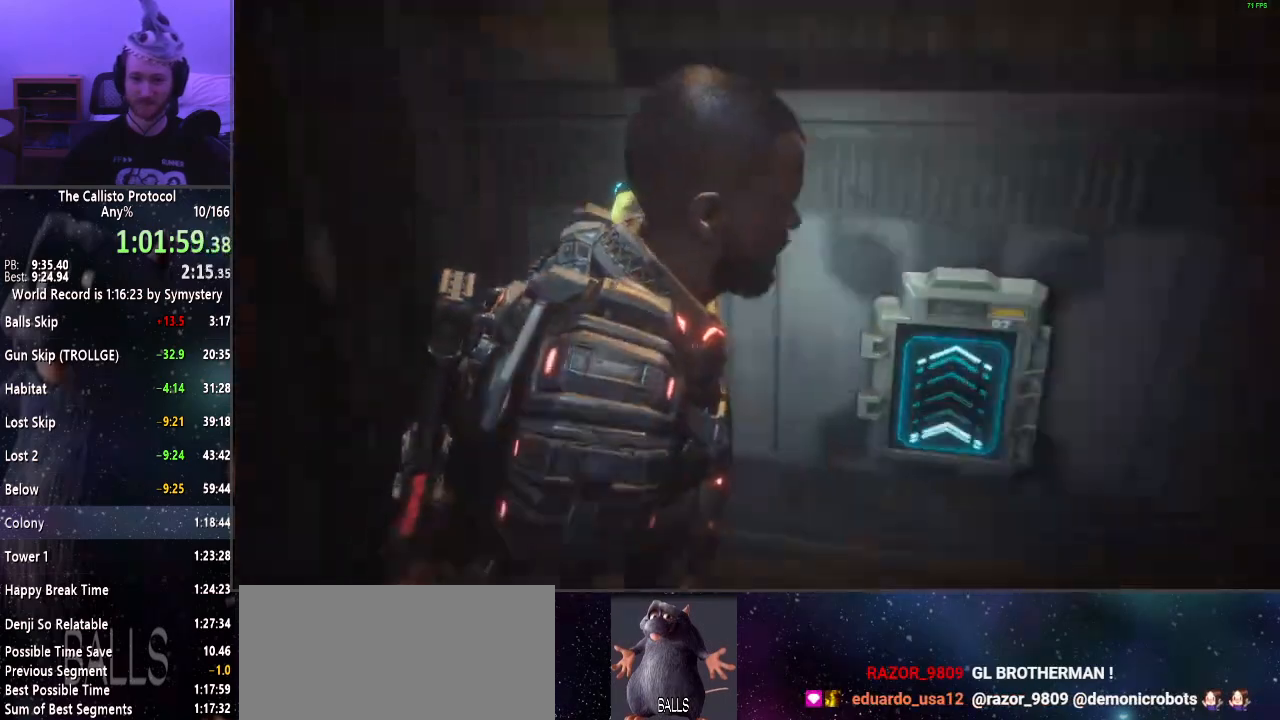
{"keys": ["a"], "mouse": [], "events": [[84, "a", "down"], [284, "d", "up"]]}
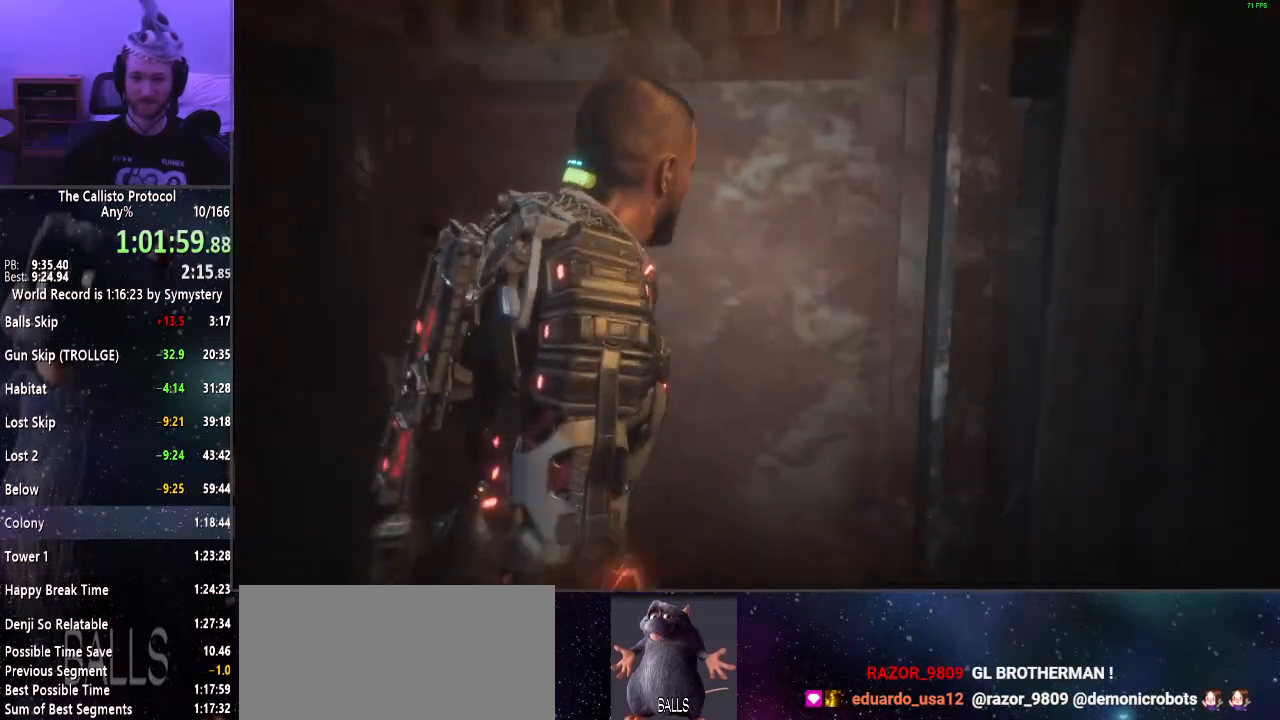
{"keys": [], "mouse": [], "events": [[67, "a", "up"], [250, "w", "down"], [350, "w", "up"]]}